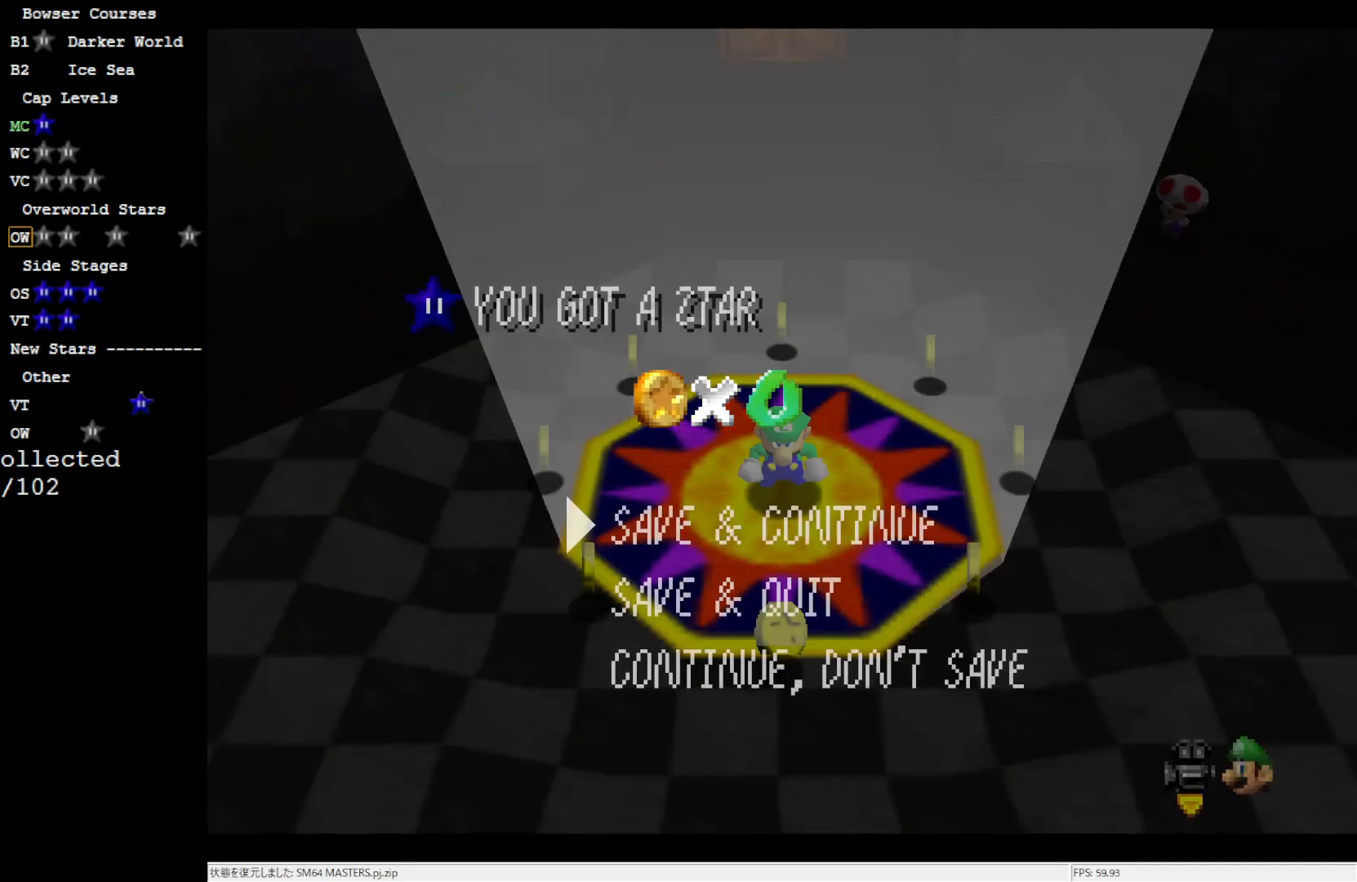
Gameplay with a controller (Nintendo layout); each line is a JSON object with the inputs held at the frame after it. "events" lists button and stick changes between this image and that frame as [ms after this image, input, new state], when the widget could be followed in between. Not read: L3 R3.
{"buttons": ["A"], "left_stick": "center", "events": [[500, "A", "down"]]}
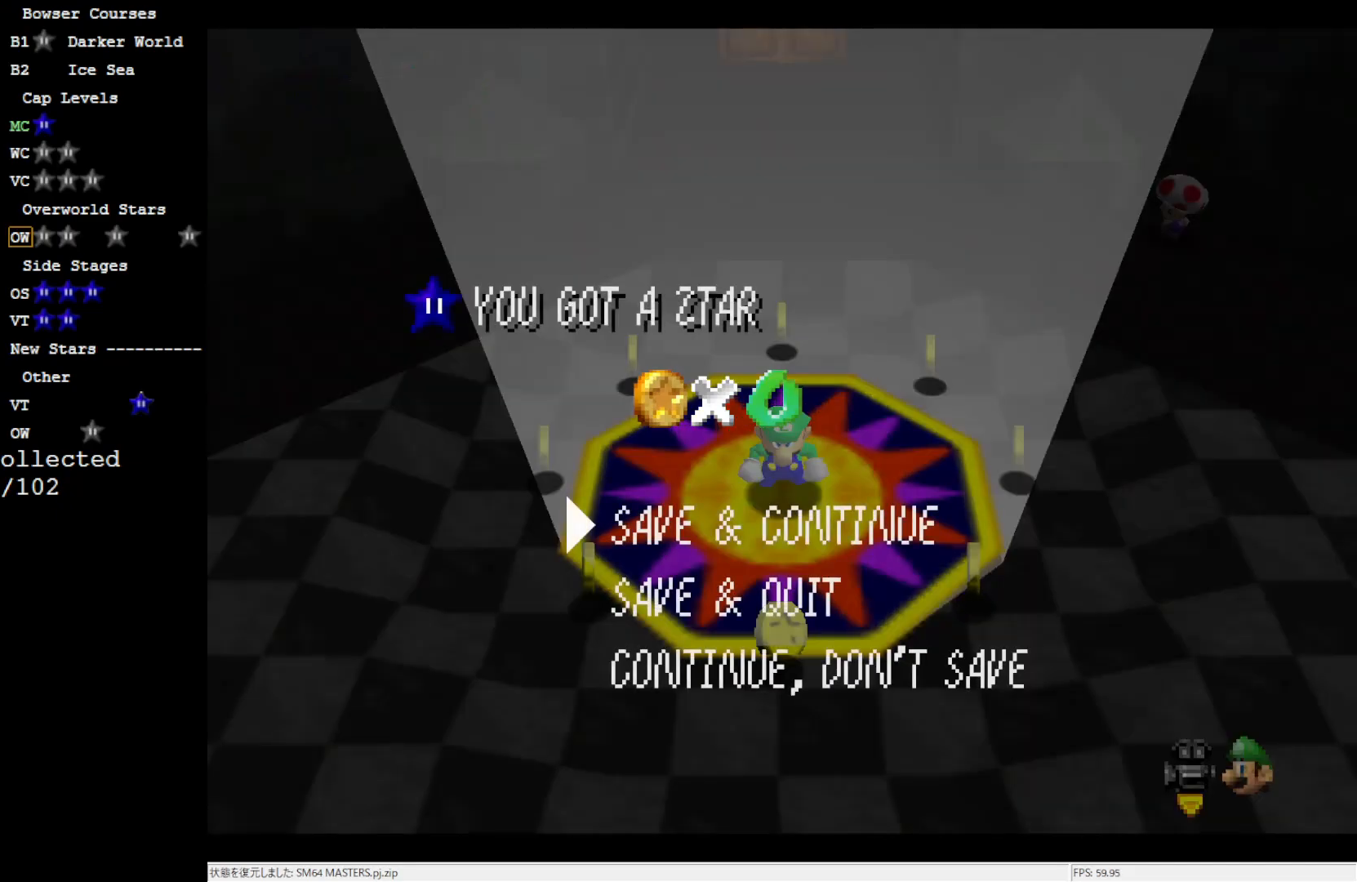
{"buttons": [], "left_stick": "center", "events": [[117, "A", "up"]]}
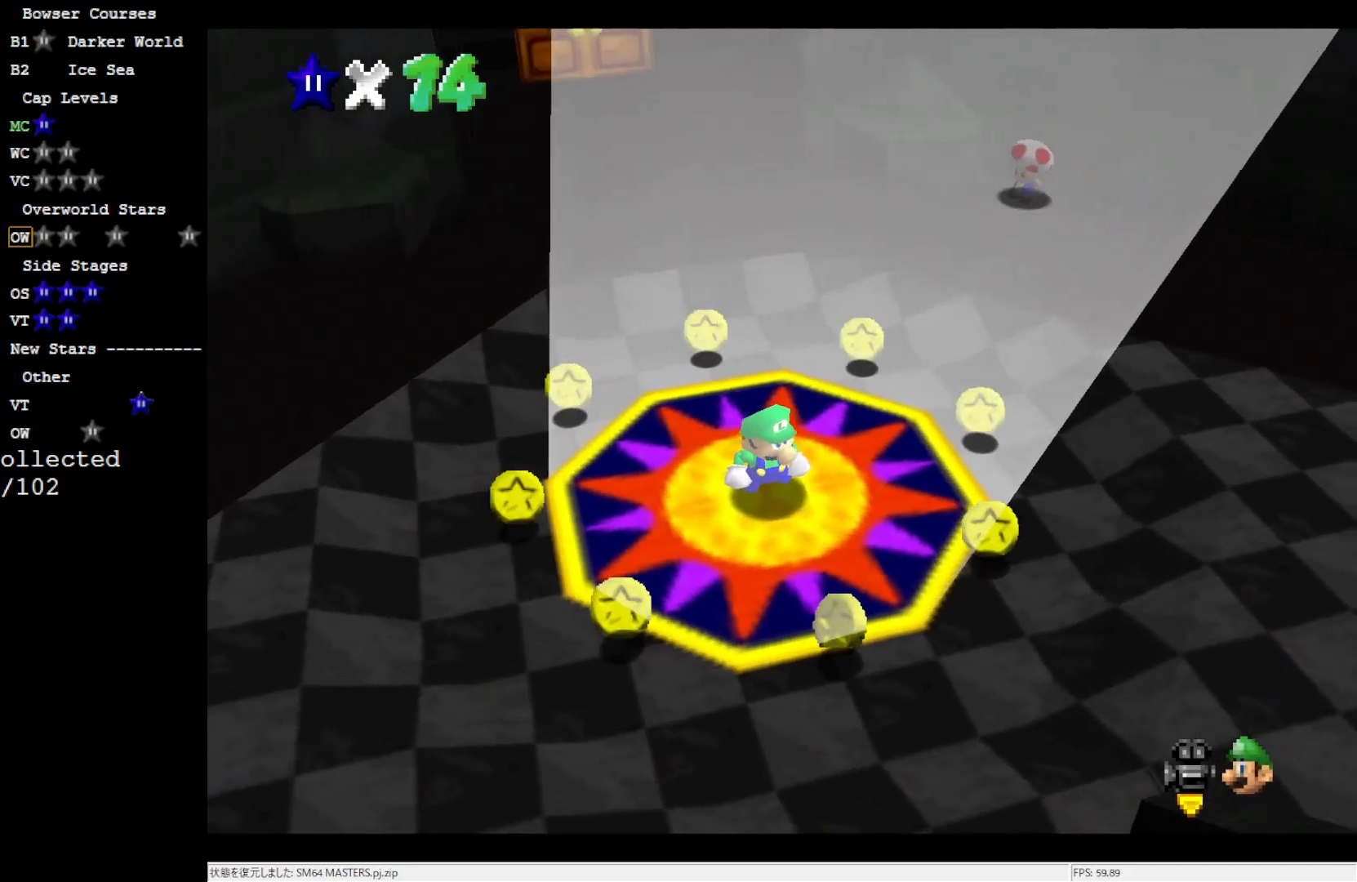
{"buttons": [], "left_stick": "center", "events": []}
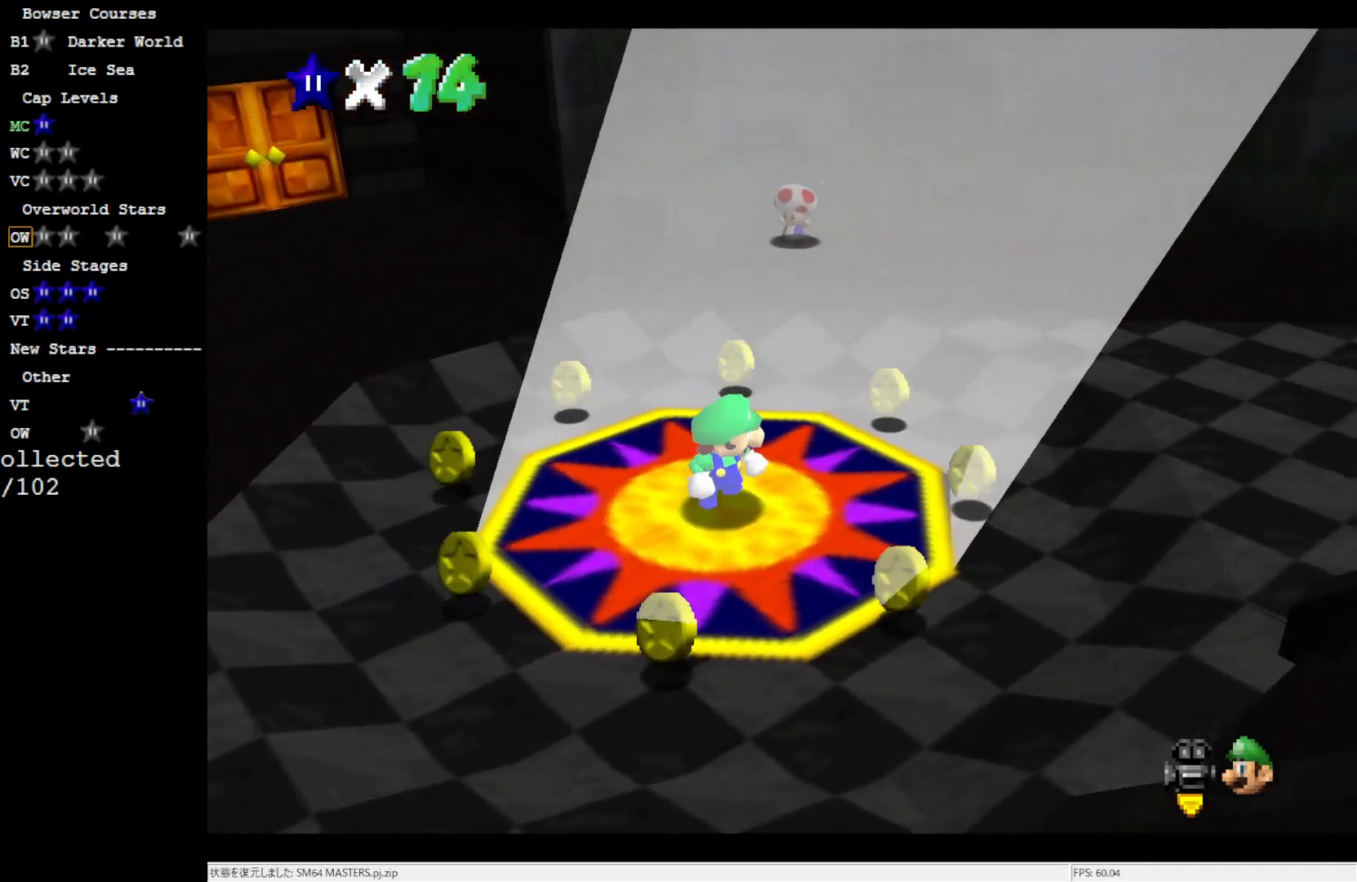
{"buttons": [], "left_stick": "center", "events": [[383, "C_DOWN", "down"], [383, "R1", "down"], [417, "R1", "up"], [483, "C_DOWN", "up"]]}
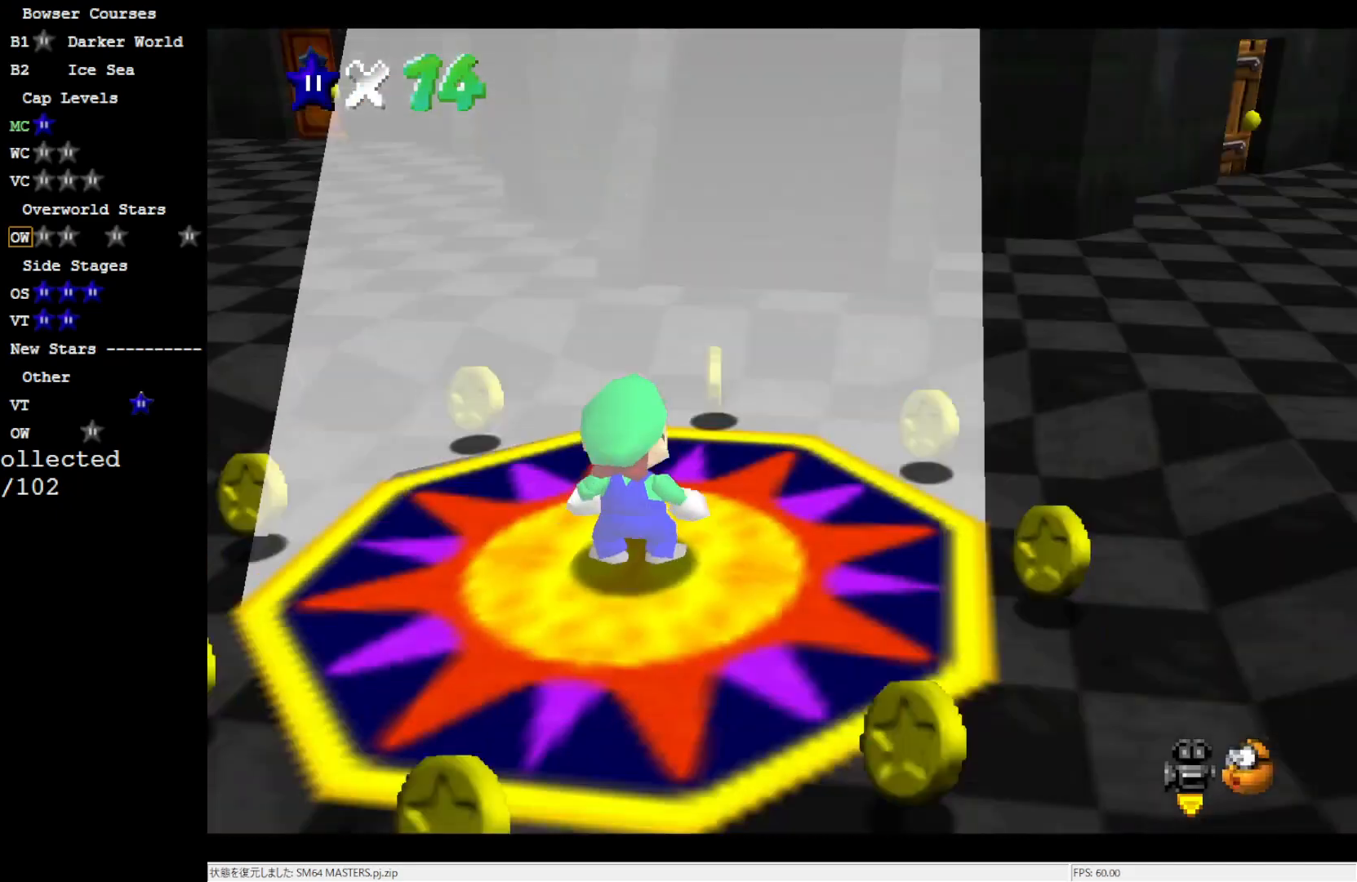
{"buttons": [], "left_stick": "center", "events": []}